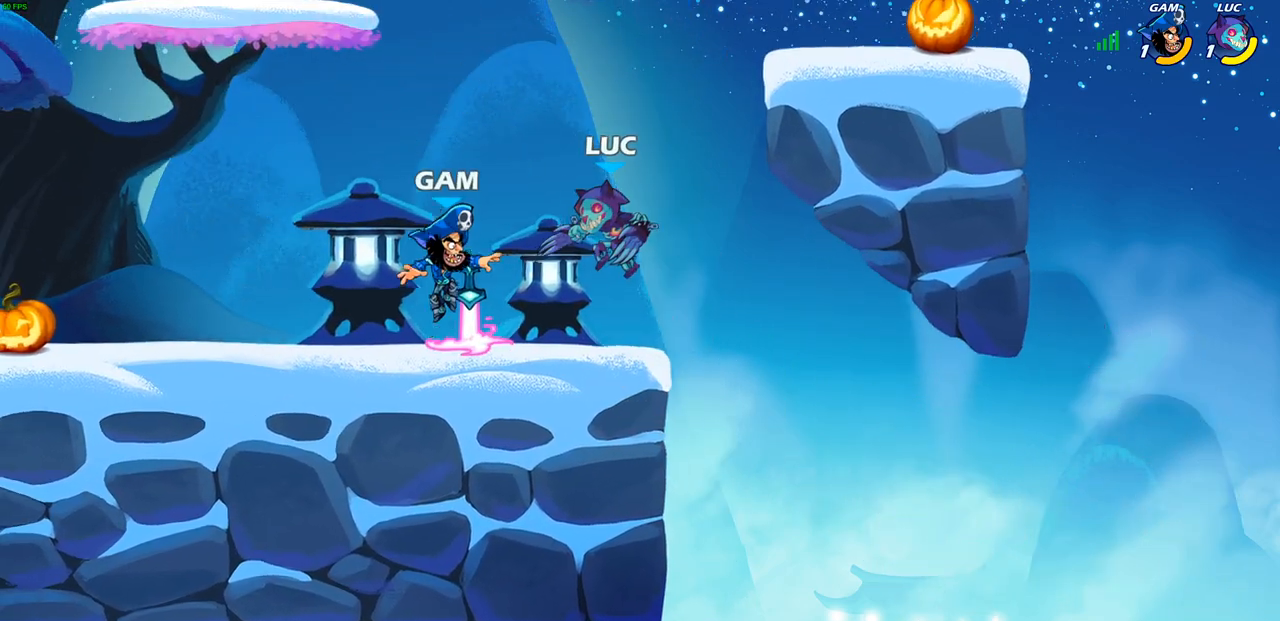
Gameplay with a controller (PlayStation layout); each line is a JSON object with the inputs held at the frame after it. "events" lists button and stick changes between this image and that frame as [ms after this image, input, new state], when the widget could be followed in between.
{"buttons": [], "left_stick": "center", "right_stick": "center", "events": [[50, "SQUARE", "down"], [117, "SQUARE", "up"], [183, "left_stick", "center"]]}
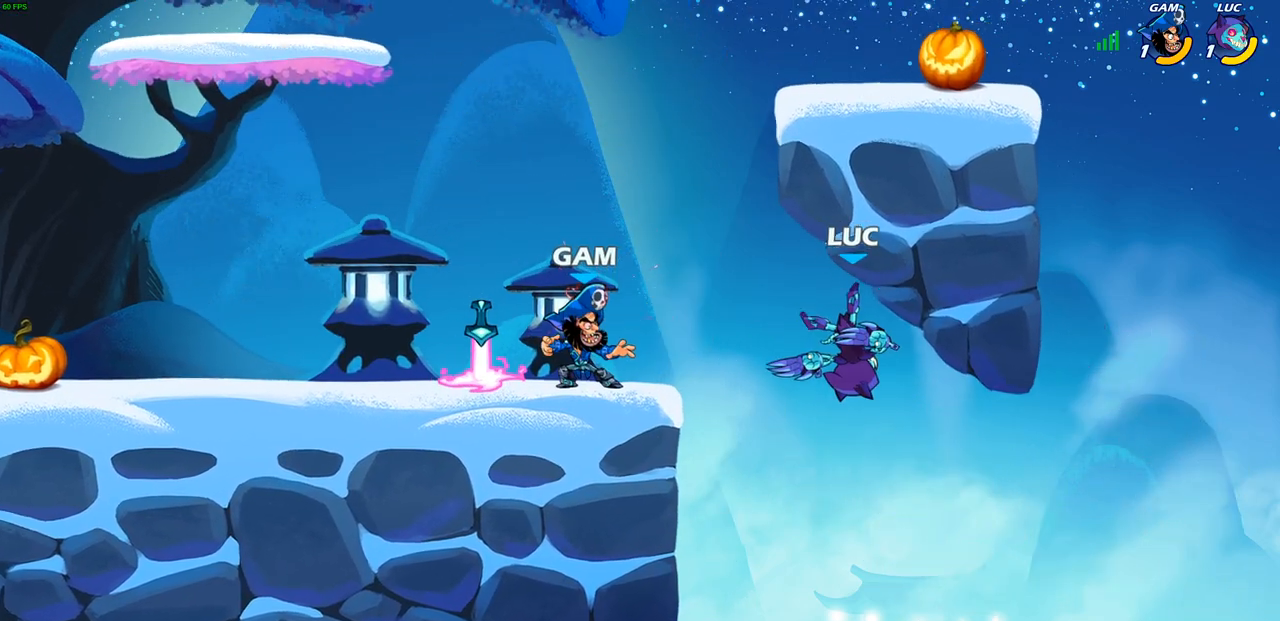
{"buttons": [], "left_stick": "down-left", "right_stick": "center", "events": [[33, "left_stick", "up-left"], [117, "CROSS", "down"], [300, "CROSS", "up"], [400, "left_stick", "down-left"], [450, "R1", "down"], [500, "R1", "up"]]}
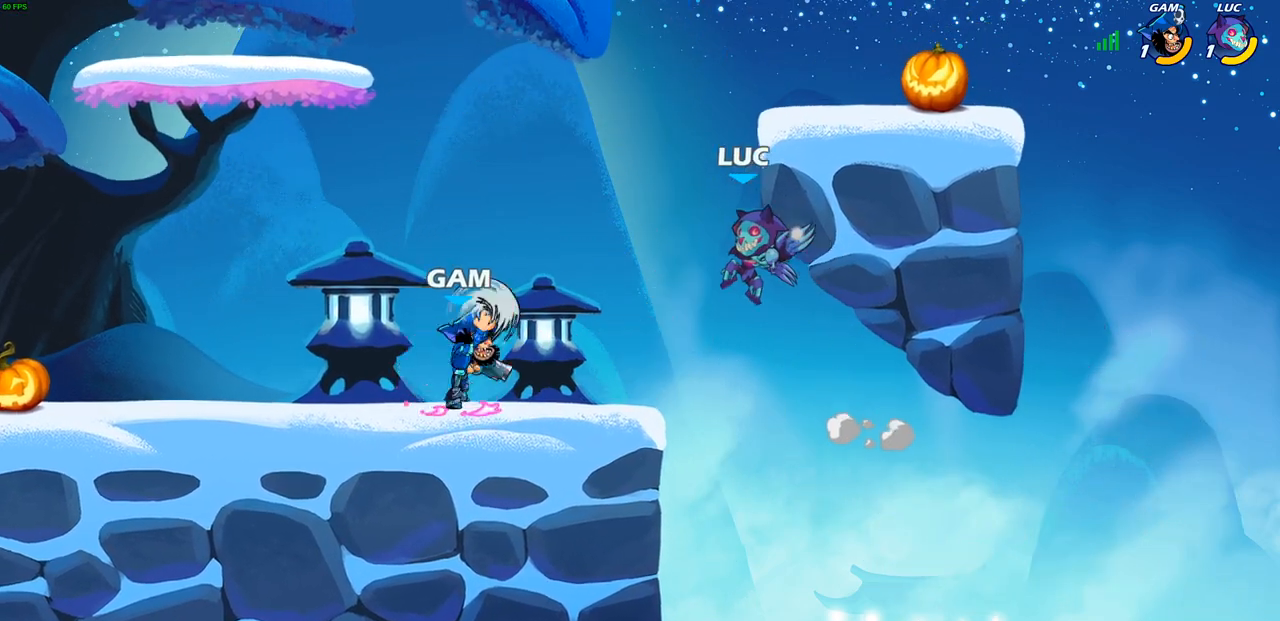
{"buttons": [], "left_stick": "left", "right_stick": "center", "events": [[83, "left_stick", "center"], [267, "left_stick", "left"]]}
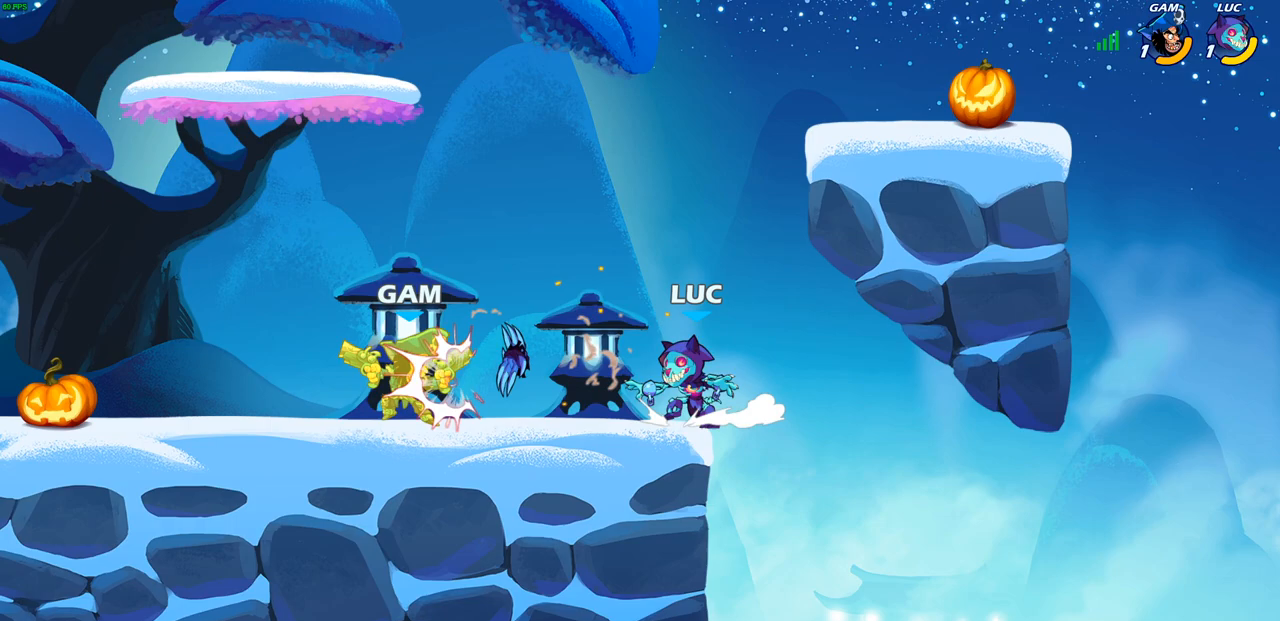
{"buttons": [], "left_stick": "center", "right_stick": "center", "events": [[133, "R1", "down"], [217, "R1", "up"], [317, "SQUARE", "down"], [333, "R1", "down"], [383, "R1", "up"], [433, "SQUARE", "up"], [450, "left_stick", "center"]]}
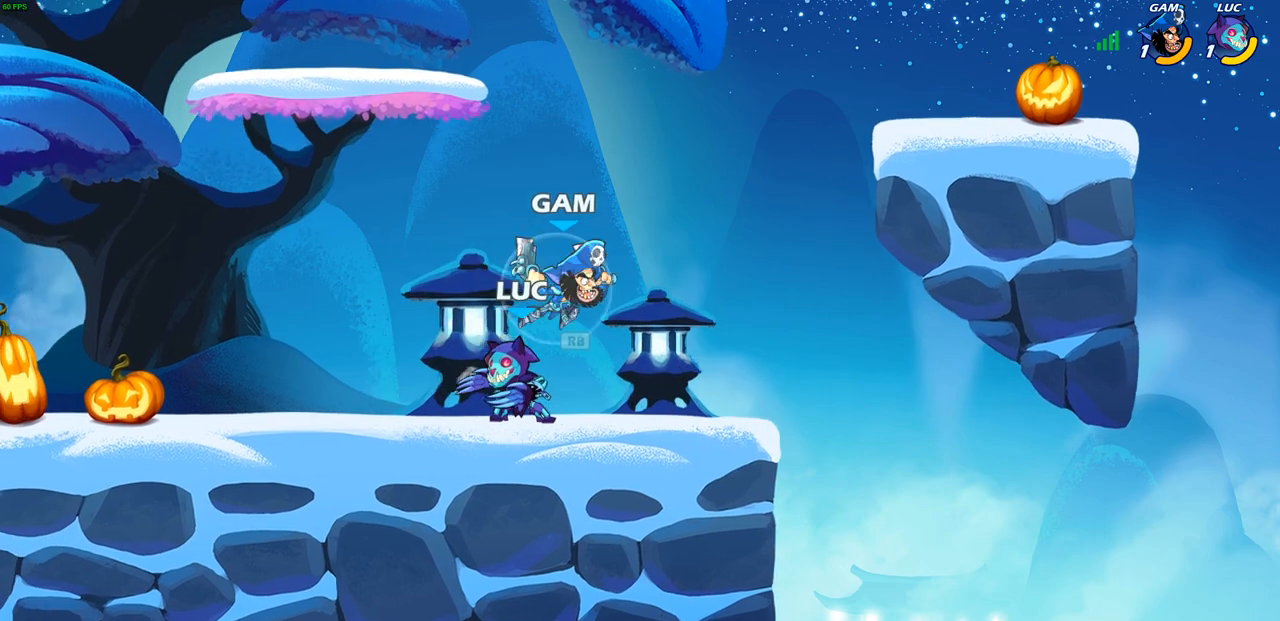
{"buttons": [], "left_stick": "center", "right_stick": "center", "events": [[250, "left_stick", "right"], [267, "SQUARE", "down"], [350, "SQUARE", "up"], [400, "left_stick", "center"]]}
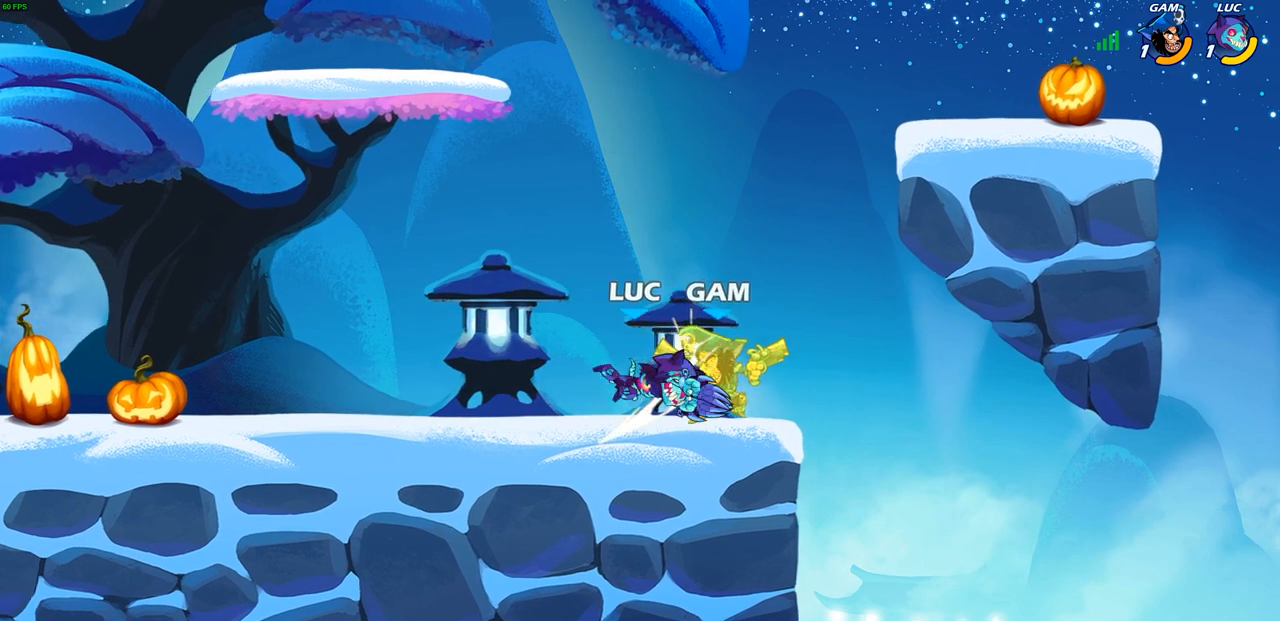
{"buttons": [], "left_stick": "down-left", "right_stick": "center", "events": [[183, "left_stick", "right"], [300, "R2", "down"], [317, "left_stick", "down-left"], [333, "CIRCLE", "down"], [350, "R2", "up"], [400, "CIRCLE", "up"]]}
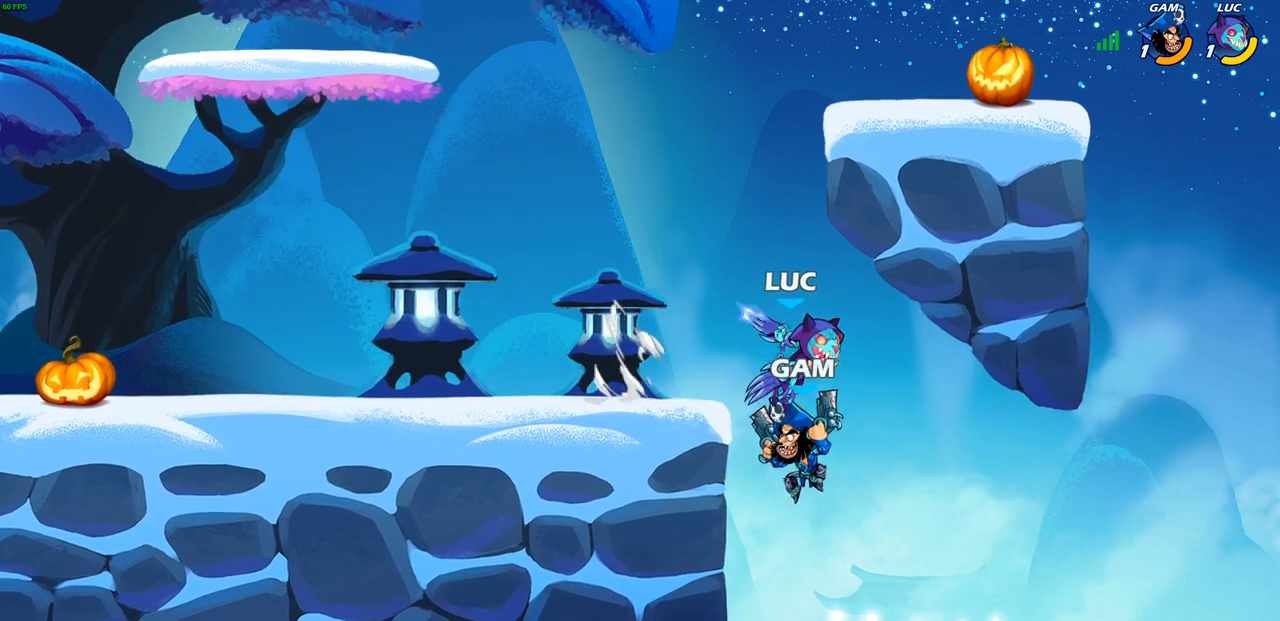
{"buttons": [], "left_stick": "up-left", "right_stick": "center", "events": [[350, "left_stick", "center"], [483, "left_stick", "up-left"]]}
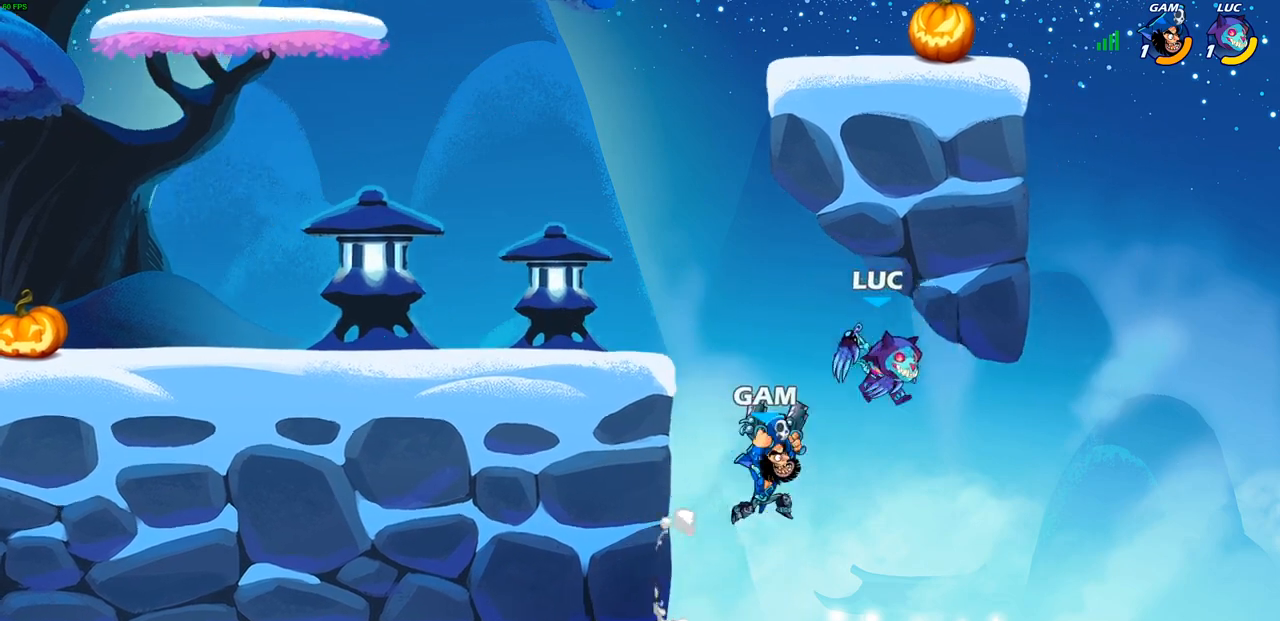
{"buttons": [], "left_stick": "left", "right_stick": "center", "events": [[83, "left_stick", "down-left"], [333, "left_stick", "left"]]}
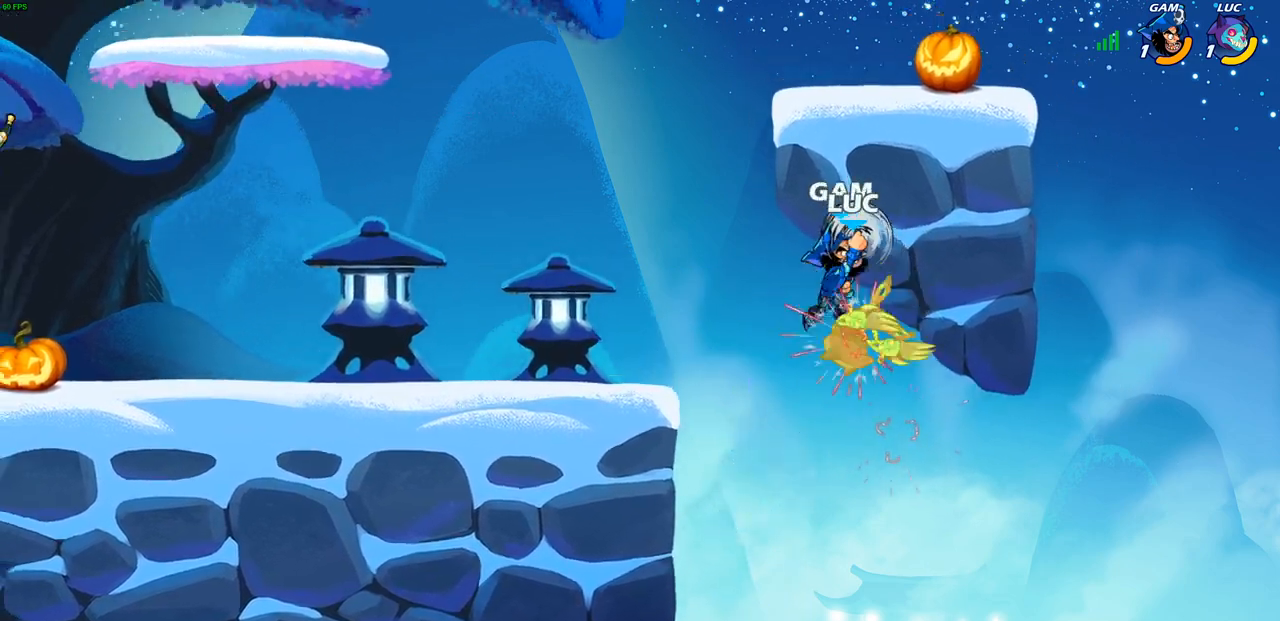
{"buttons": ["CROSS"], "left_stick": "left", "right_stick": "center", "events": [[500, "CROSS", "down"]]}
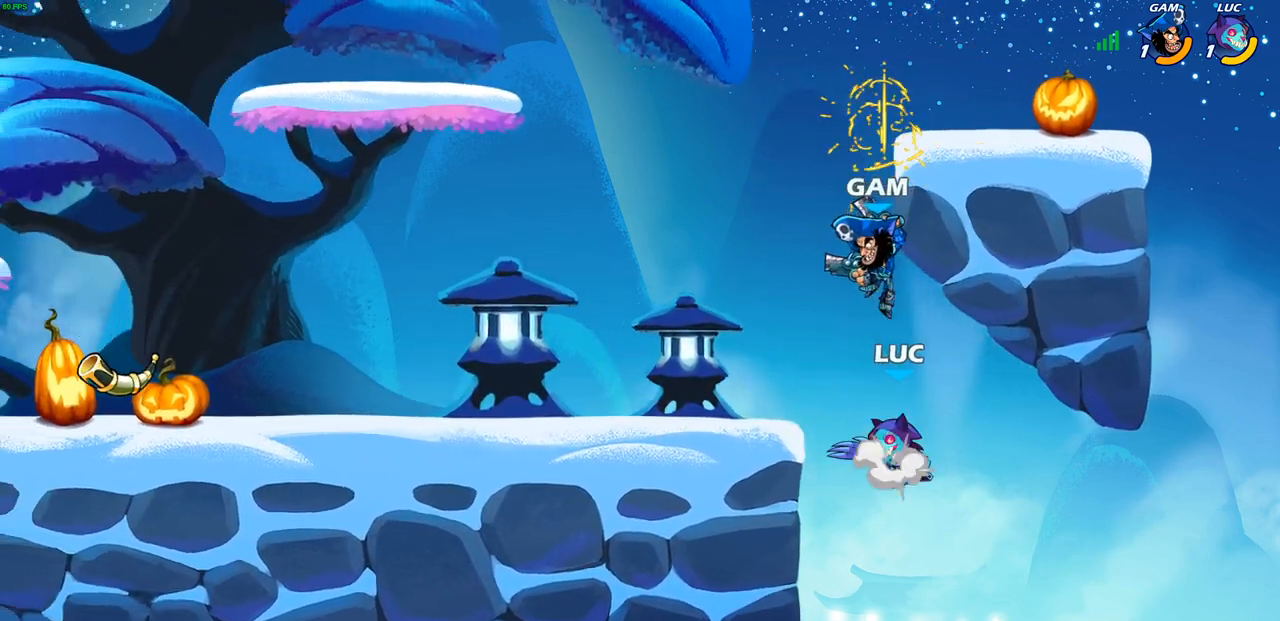
{"buttons": [], "left_stick": "center", "right_stick": "center", "events": [[33, "CIRCLE", "down"], [67, "CROSS", "up"], [117, "left_stick", "center"], [150, "CIRCLE", "up"]]}
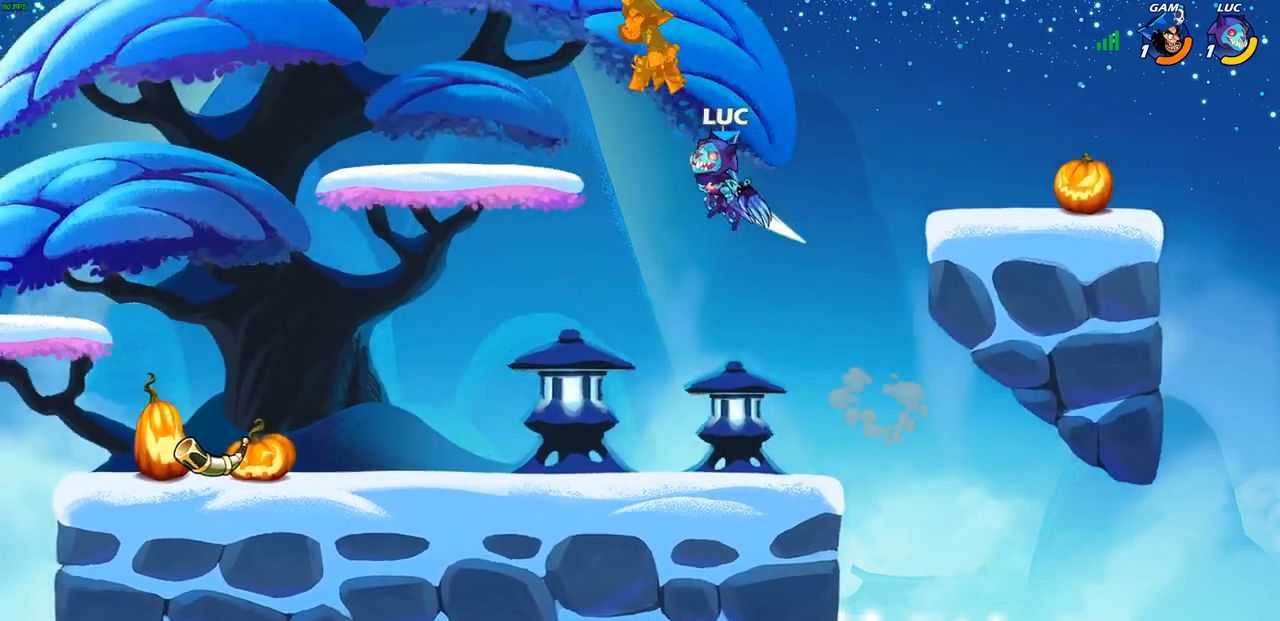
{"buttons": ["CROSS"], "left_stick": "down-left", "right_stick": "center", "events": [[33, "left_stick", "up-left"], [167, "left_stick", "down-left"], [500, "CROSS", "down"]]}
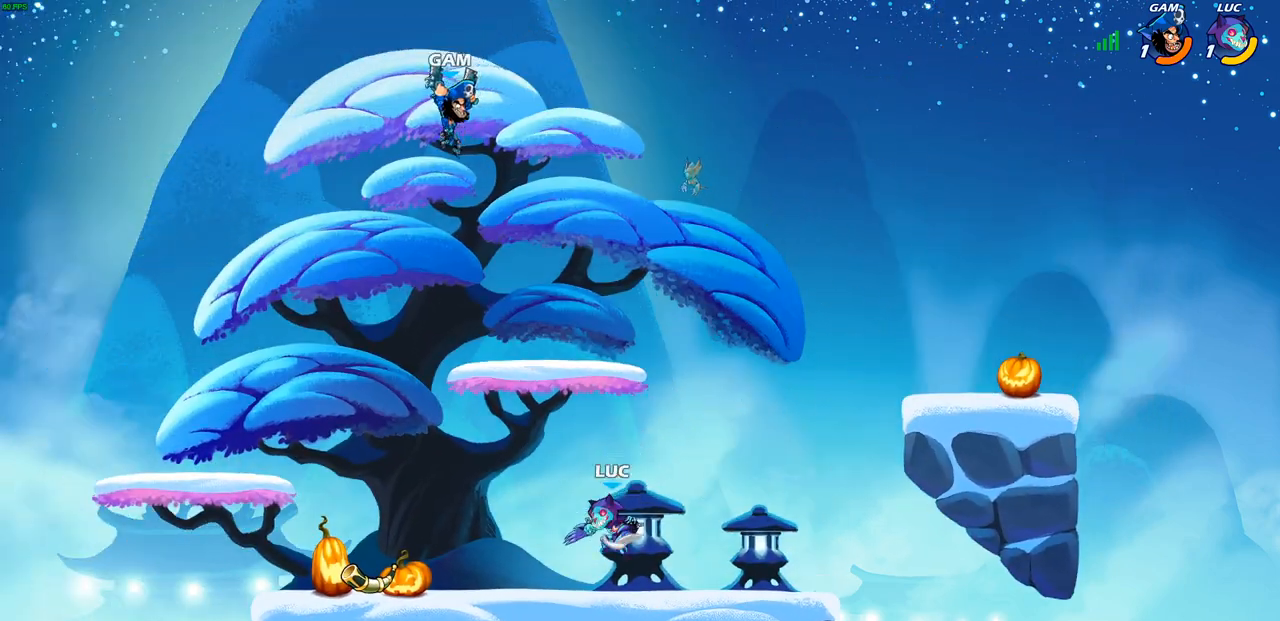
{"buttons": [], "left_stick": "center", "right_stick": "center", "events": [[33, "left_stick", "left"], [117, "CROSS", "up"], [150, "left_stick", "center"], [167, "R2", "down"], [200, "CIRCLE", "down"], [267, "CIRCLE", "up"], [283, "R2", "up"]]}
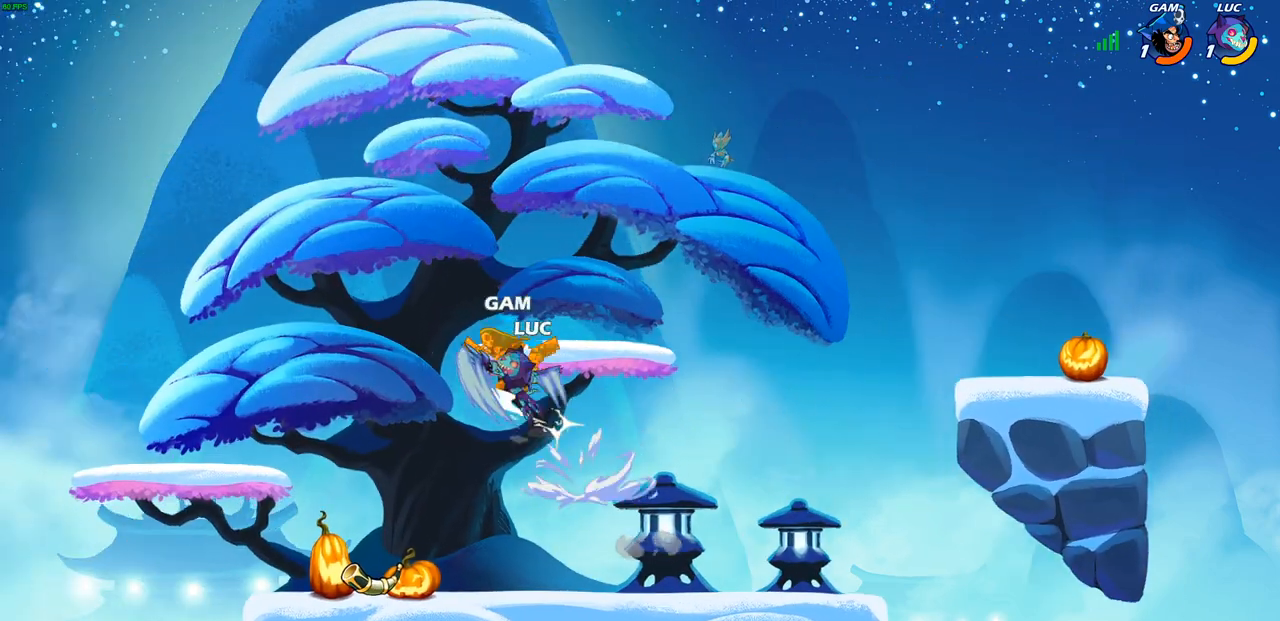
{"buttons": [], "left_stick": "center", "right_stick": "center", "events": []}
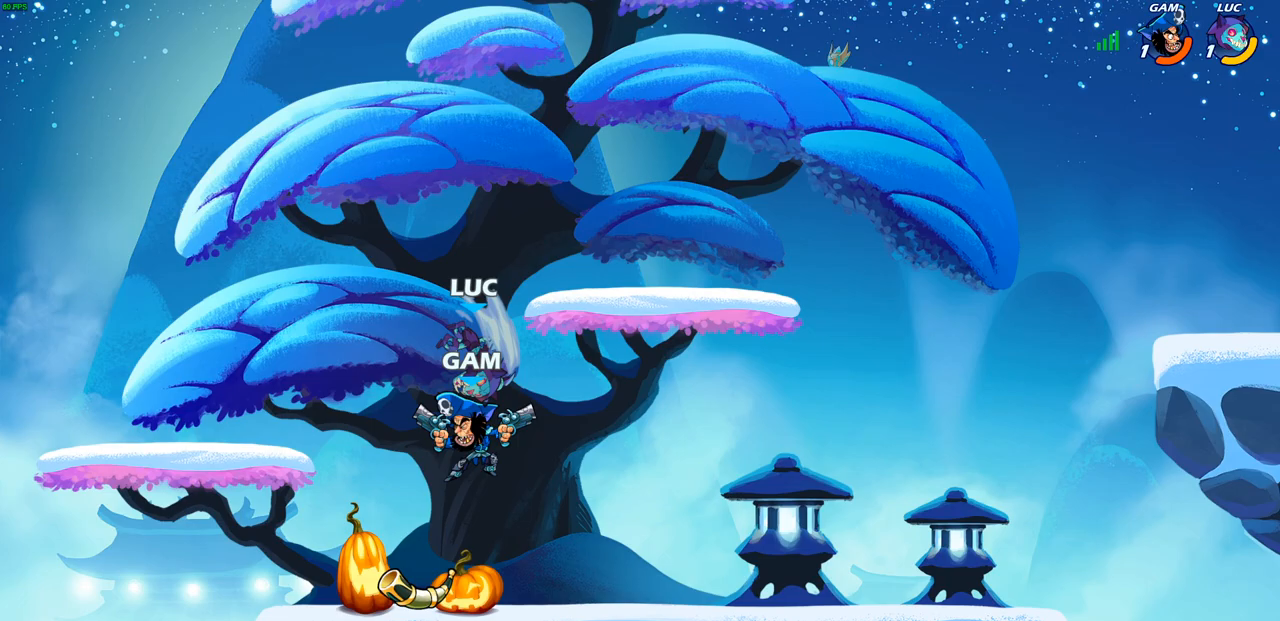
{"buttons": [], "left_stick": "center", "right_stick": "center", "events": []}
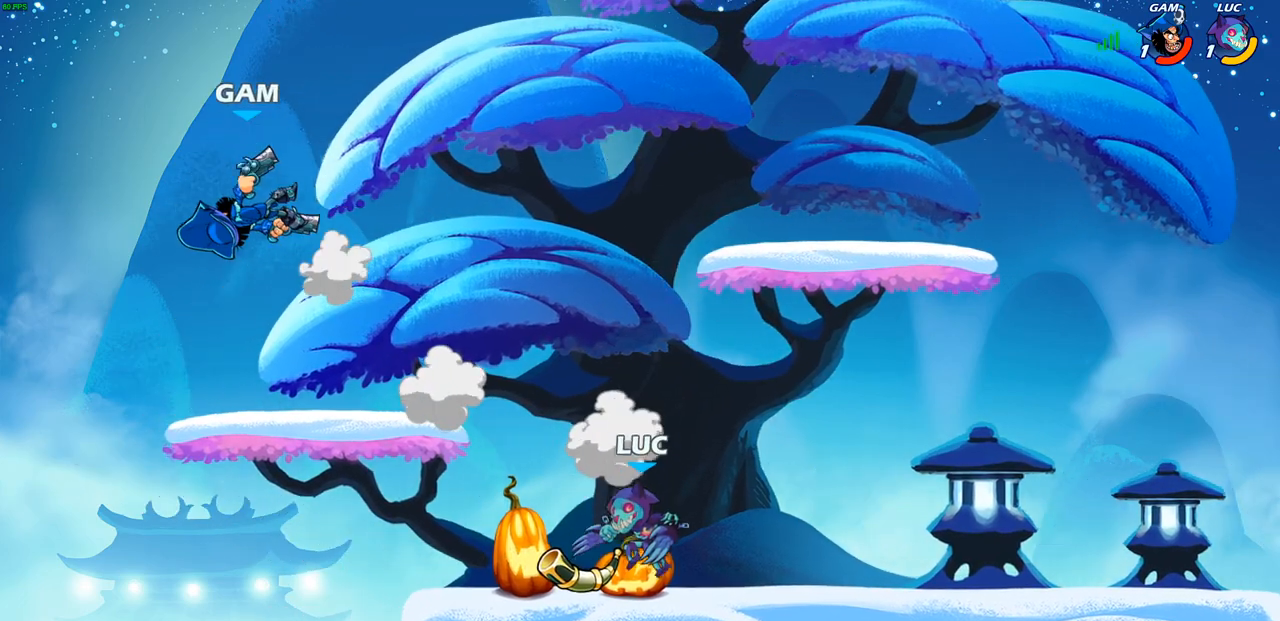
{"buttons": [], "left_stick": "center", "right_stick": "center", "events": [[250, "left_stick", "left"], [383, "left_stick", "center"]]}
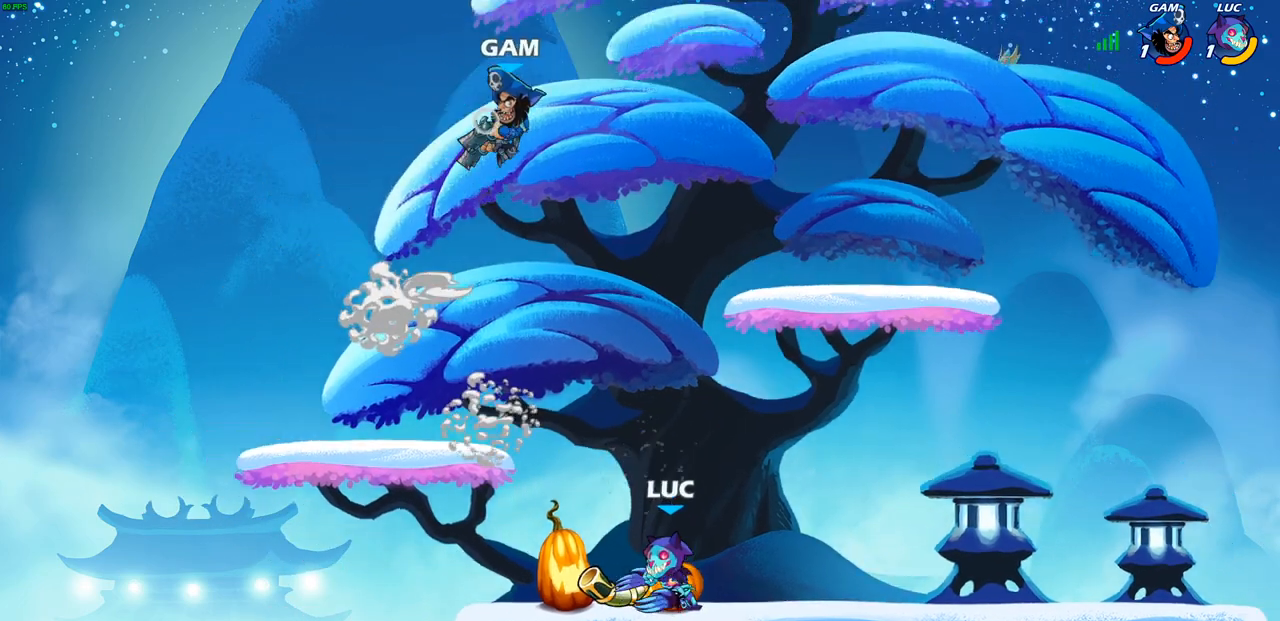
{"buttons": [], "left_stick": "left", "right_stick": "center", "events": [[367, "left_stick", "left"]]}
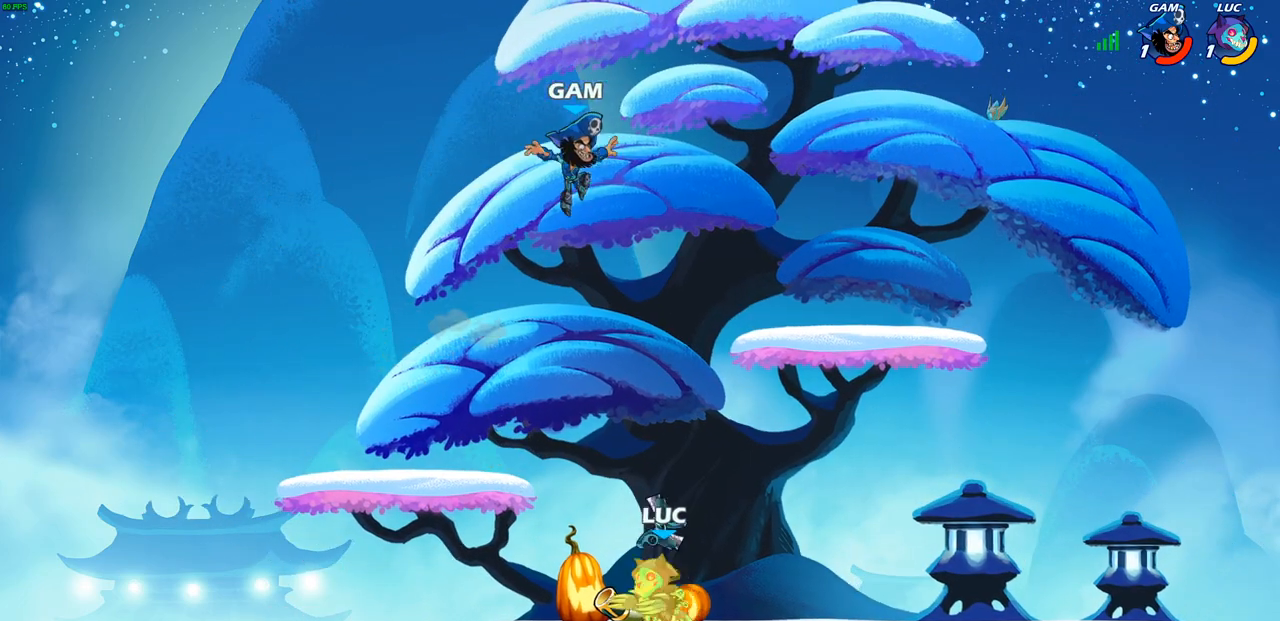
{"buttons": [], "left_stick": "down-right", "right_stick": "center", "events": [[250, "left_stick", "center"], [350, "left_stick", "down-left"], [367, "SQUARE", "down"], [450, "SQUARE", "up"], [450, "left_stick", "down-right"]]}
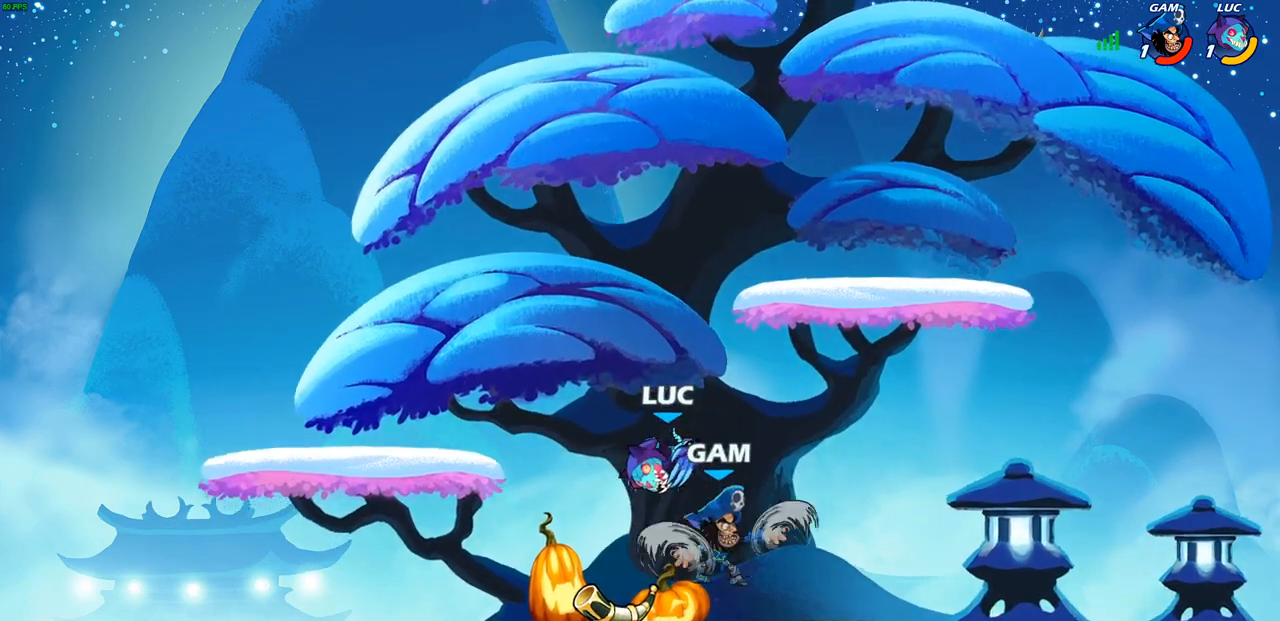
{"buttons": ["CROSS"], "left_stick": "center", "right_stick": "center", "events": [[50, "left_stick", "center"], [483, "CROSS", "down"]]}
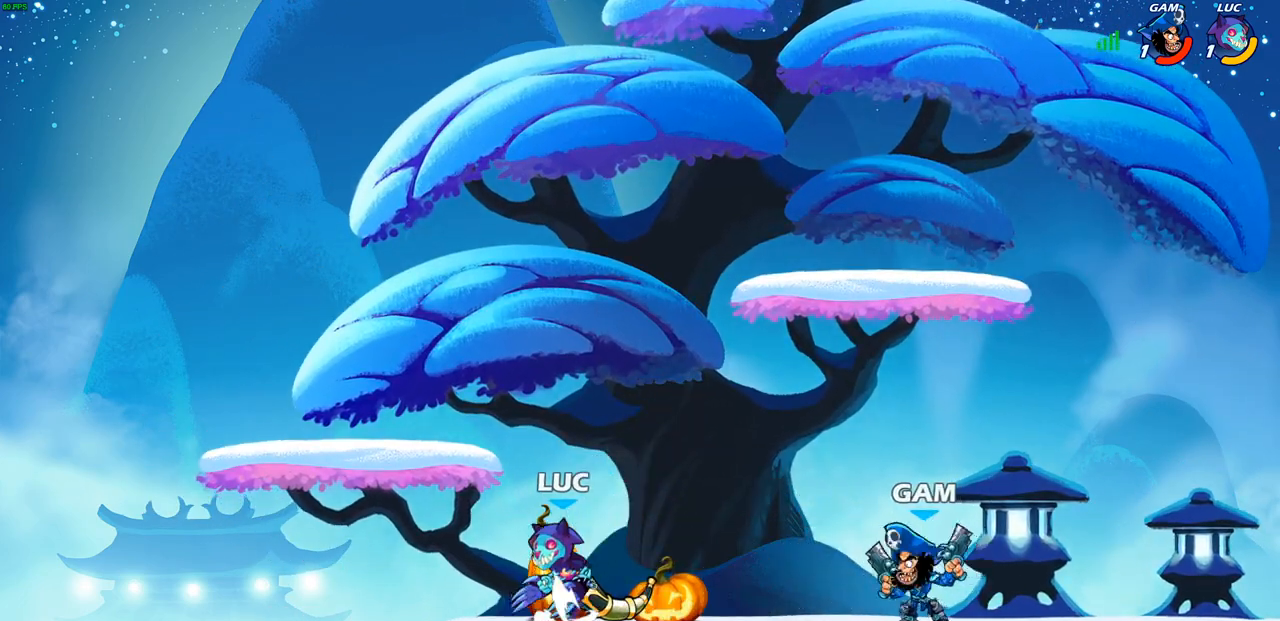
{"buttons": [], "left_stick": "down-left", "right_stick": "center", "events": [[67, "left_stick", "right"], [150, "CROSS", "up"], [300, "left_stick", "down-right"], [417, "left_stick", "down-left"]]}
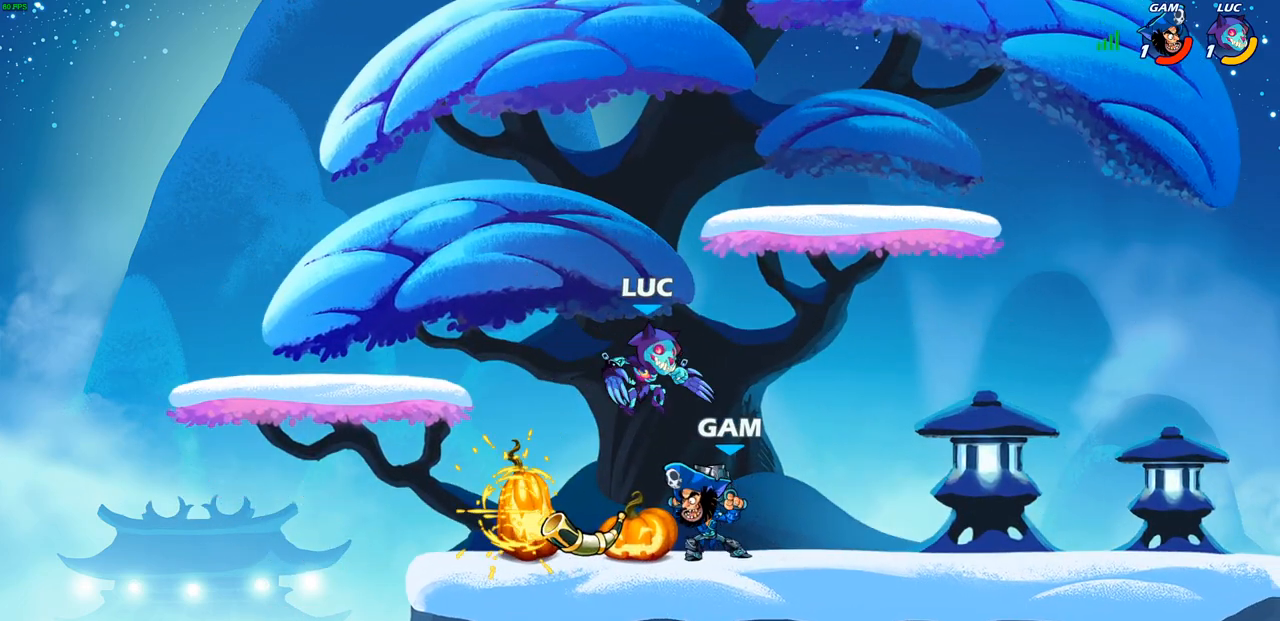
{"buttons": [], "left_stick": "center", "right_stick": "center", "events": [[67, "left_stick", "center"], [183, "SQUARE", "down"], [267, "SQUARE", "up"]]}
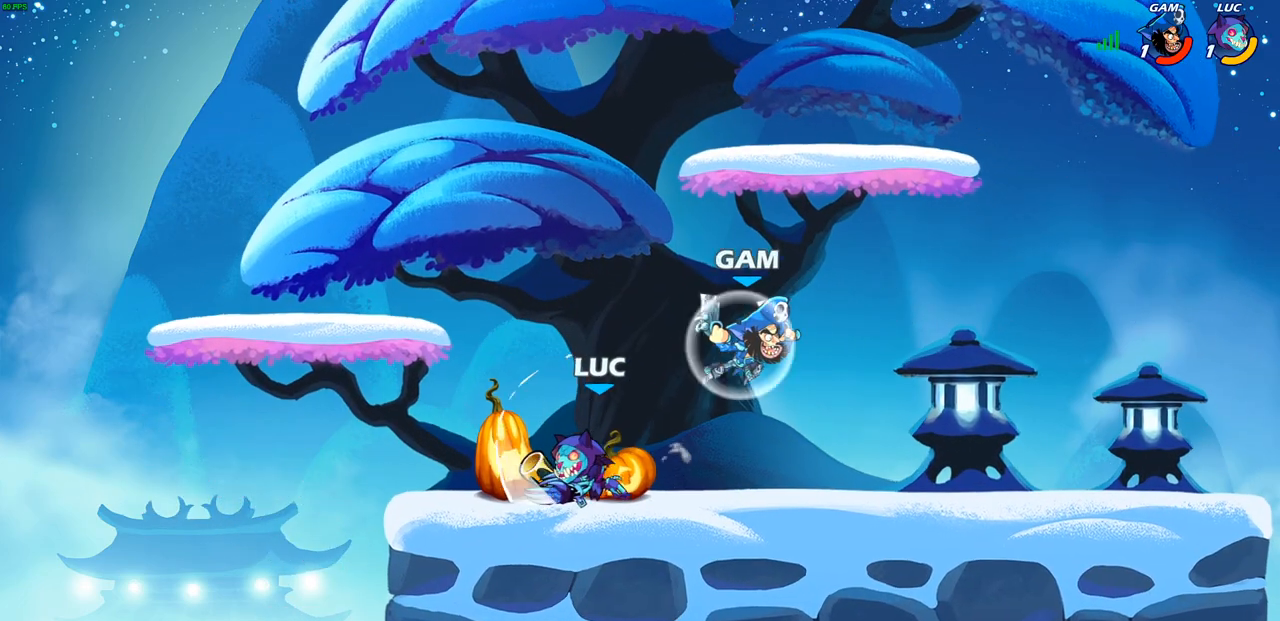
{"buttons": [], "left_stick": "right", "right_stick": "center", "events": [[150, "left_stick", "right"], [233, "SQUARE", "down"], [367, "SQUARE", "up"]]}
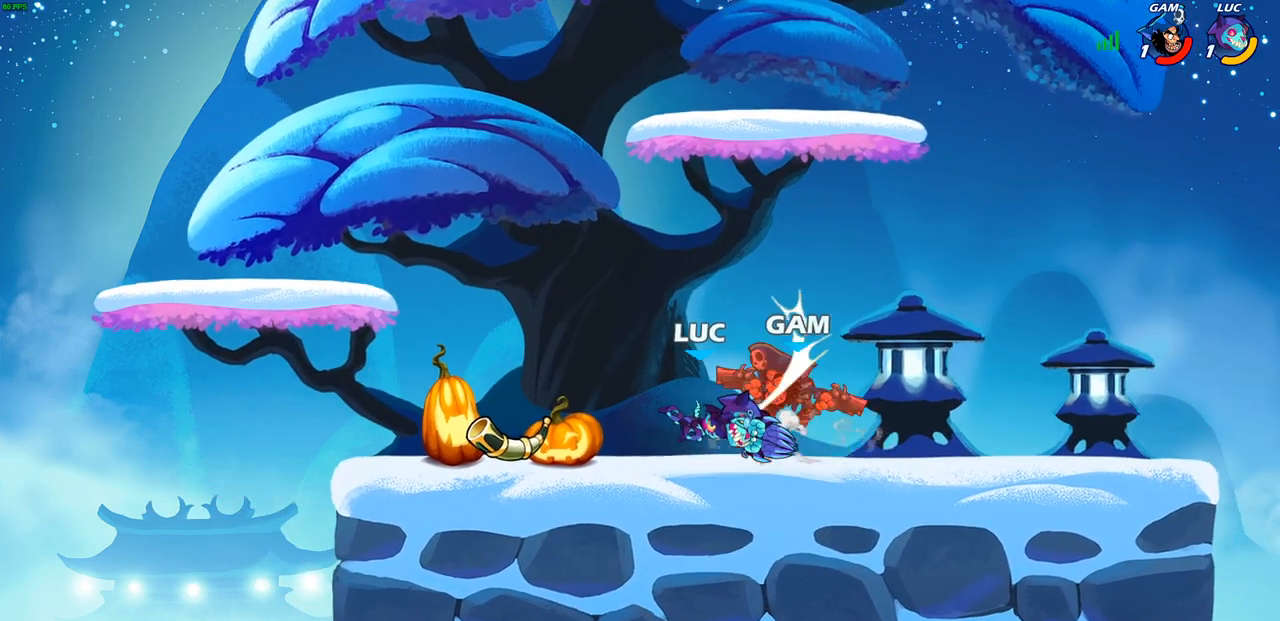
{"buttons": [], "left_stick": "center", "right_stick": "center", "events": [[17, "left_stick", "center"], [167, "left_stick", "right"], [267, "R2", "down"], [283, "left_stick", "down"], [317, "CIRCLE", "down"], [383, "CIRCLE", "up"], [383, "R2", "up"], [467, "left_stick", "center"]]}
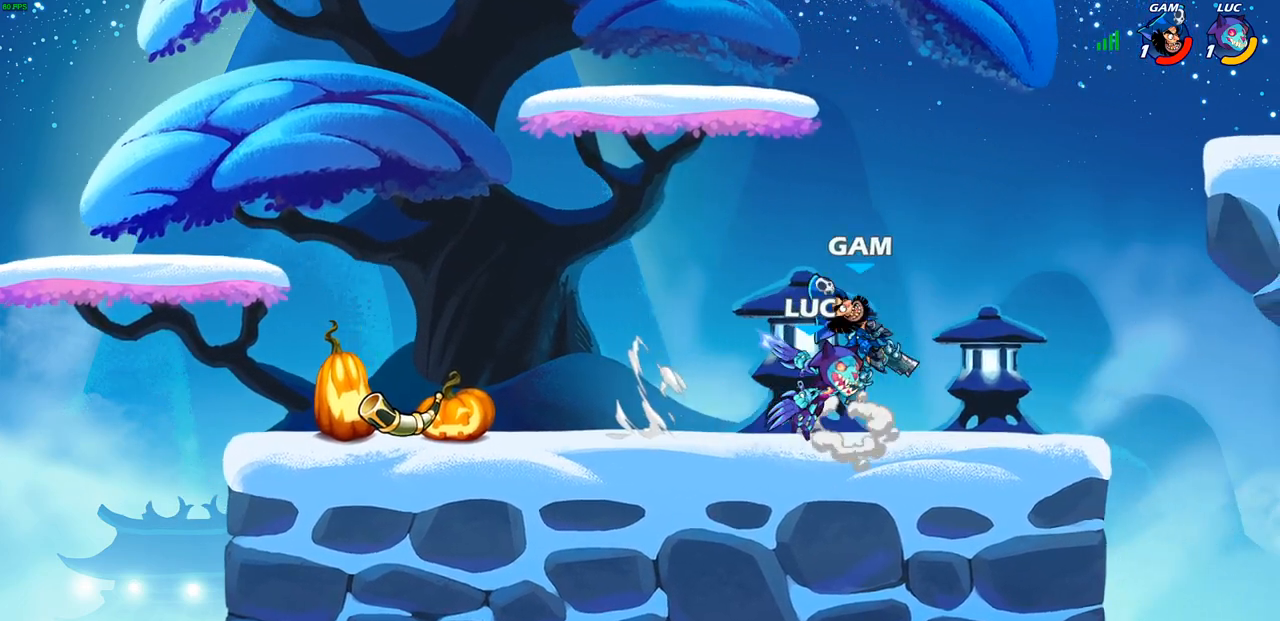
{"buttons": [], "left_stick": "center", "right_stick": "center", "events": []}
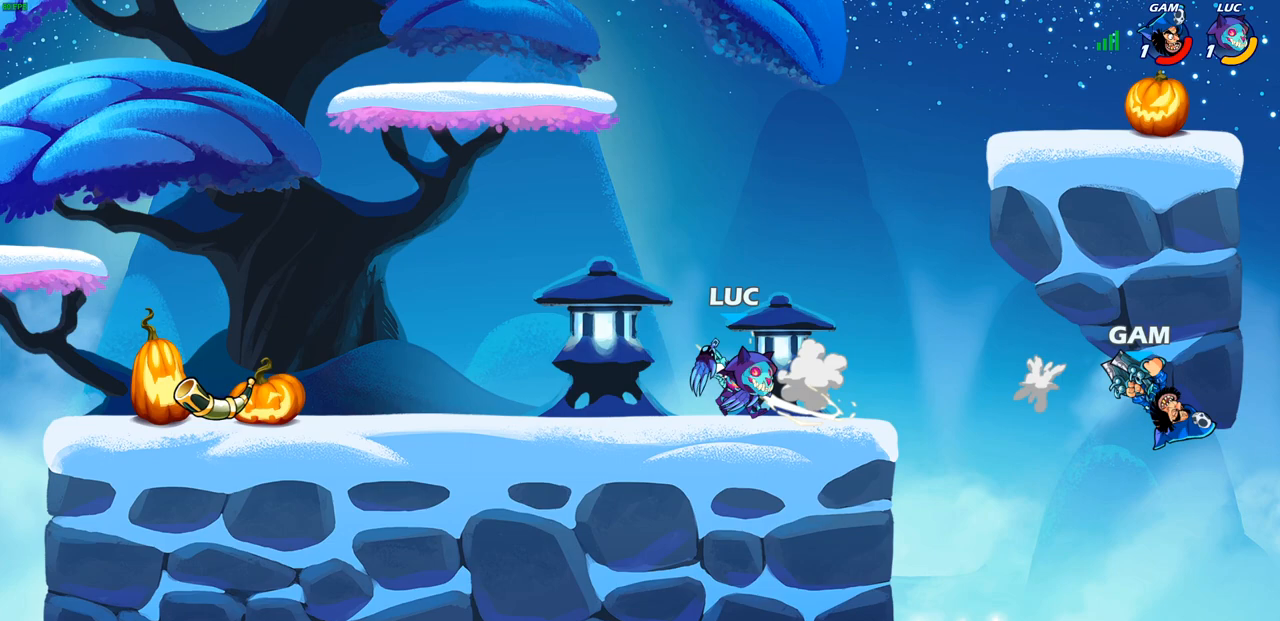
{"buttons": [], "left_stick": "center", "right_stick": "center", "events": []}
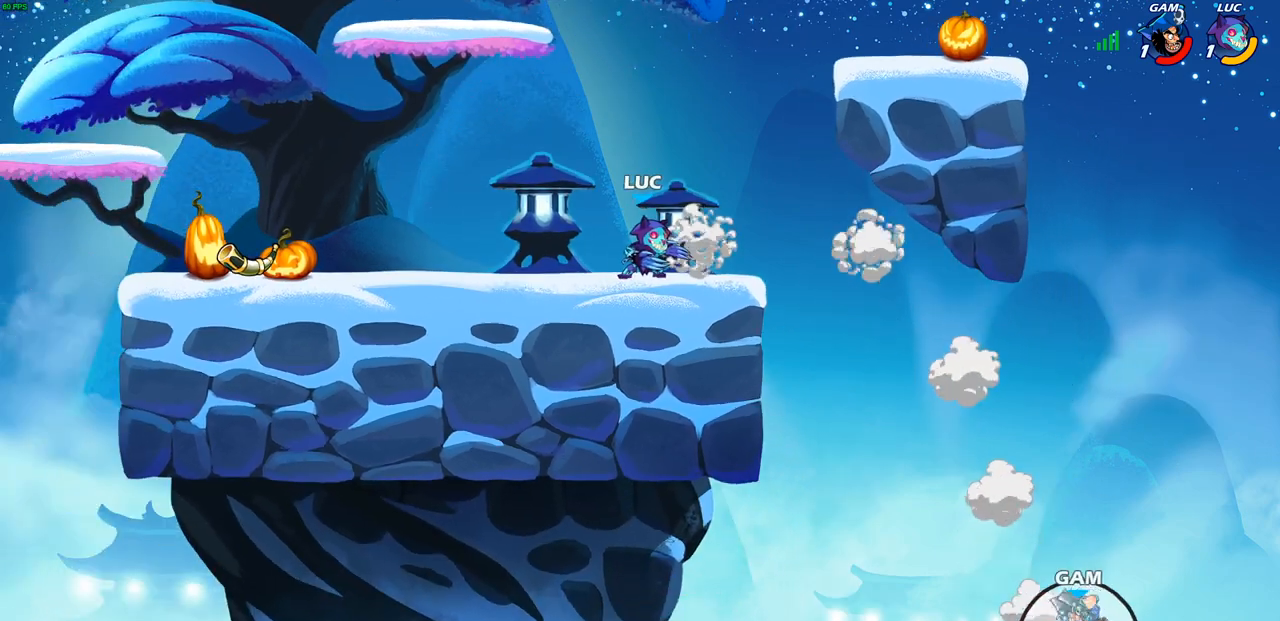
{"buttons": [], "left_stick": "center", "right_stick": "center", "events": []}
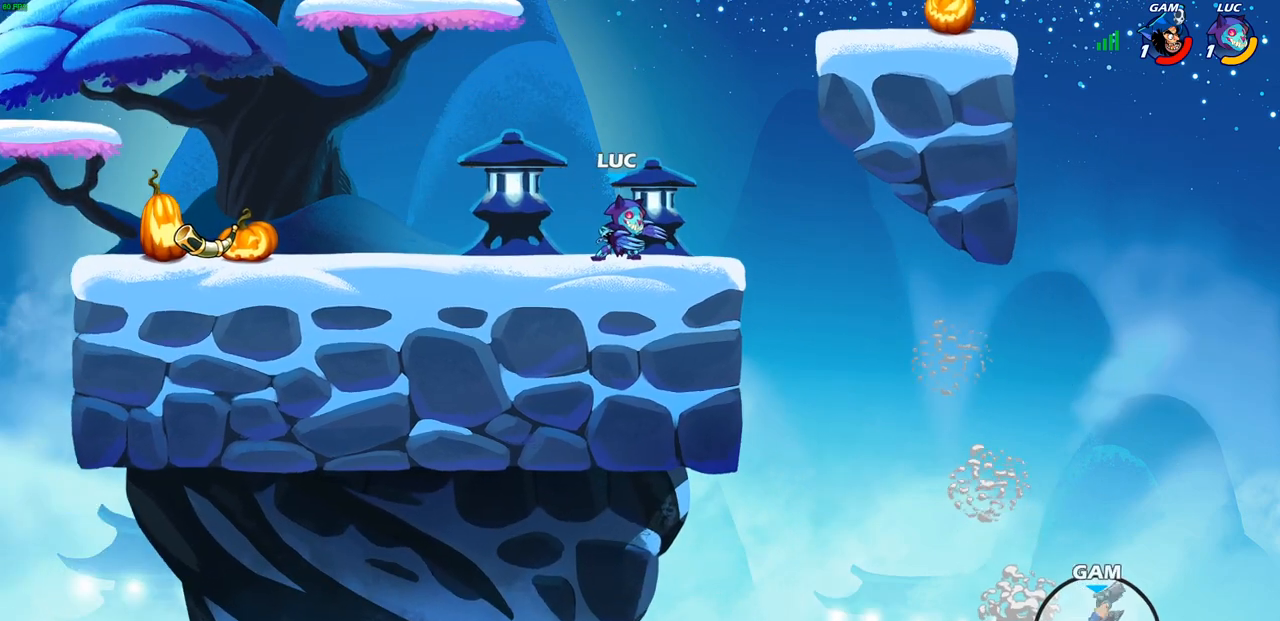
{"buttons": ["CIRCLE", "R2"], "left_stick": "up-left", "right_stick": "center", "events": [[100, "left_stick", "right"], [383, "R2", "down"], [433, "left_stick", "up-left"], [450, "CIRCLE", "down"]]}
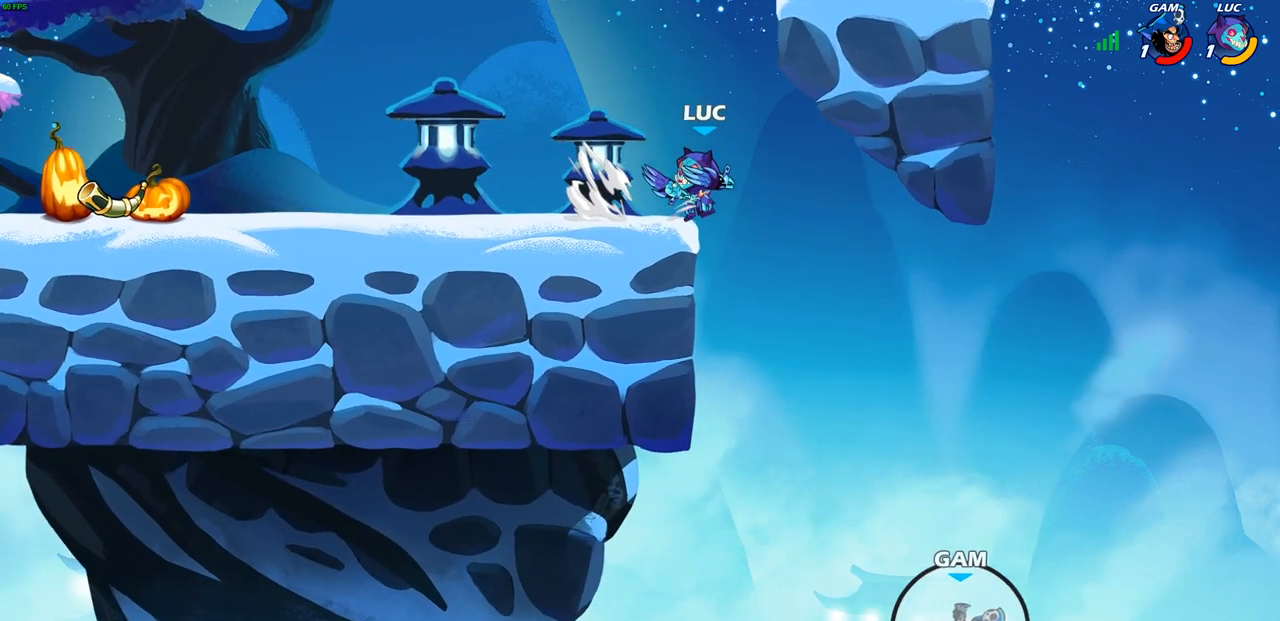
{"buttons": ["CIRCLE"], "left_stick": "center", "right_stick": "center", "events": [[67, "left_stick", "center"], [150, "R2", "up"]]}
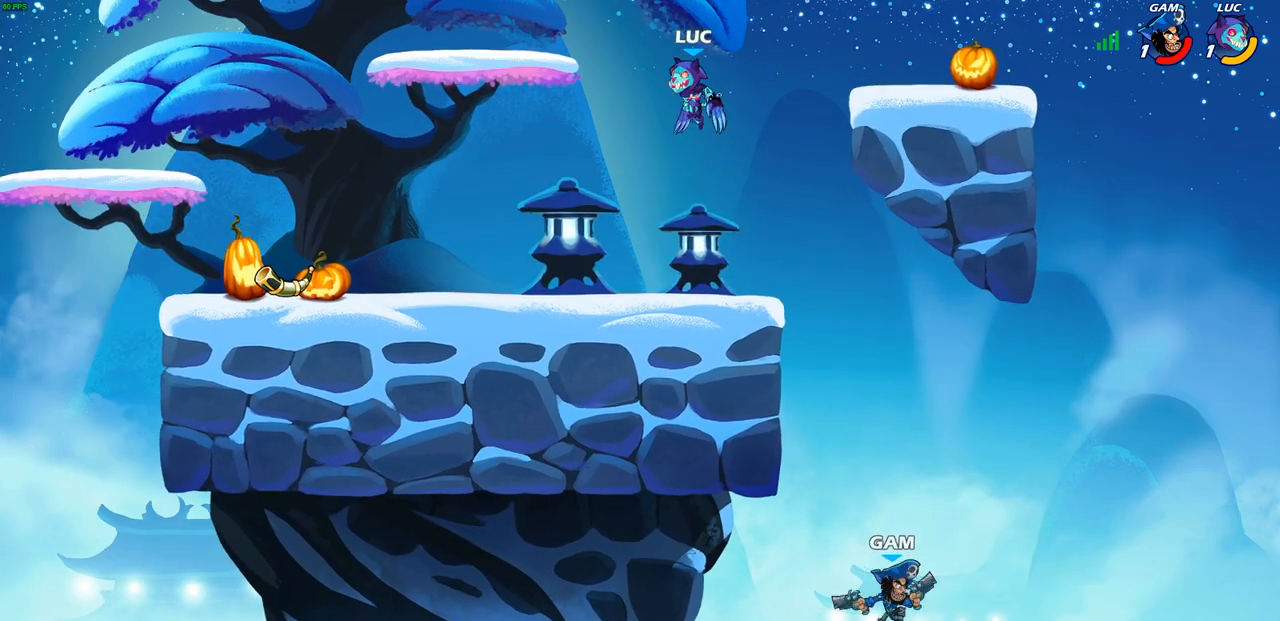
{"buttons": [], "left_stick": "right", "right_stick": "center", "events": [[17, "CIRCLE", "up"], [33, "left_stick", "right"]]}
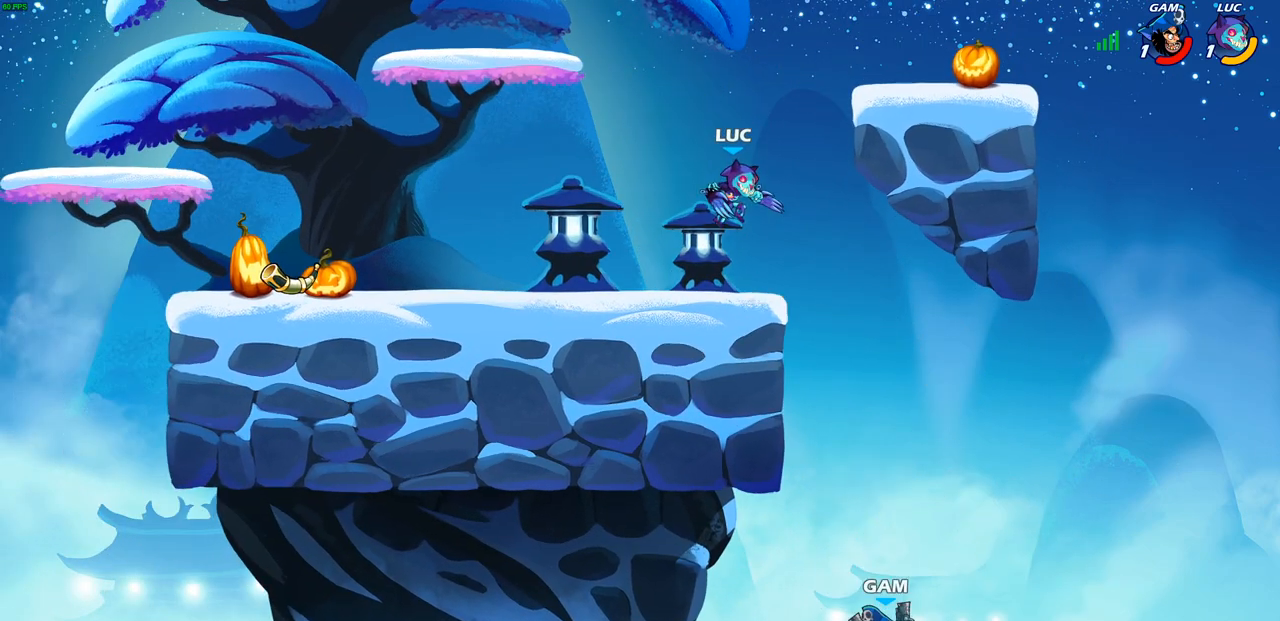
{"buttons": ["SQUARE"], "left_stick": "right", "right_stick": "center", "events": [[400, "left_stick", "up-left"], [433, "SQUARE", "down"], [500, "left_stick", "right"]]}
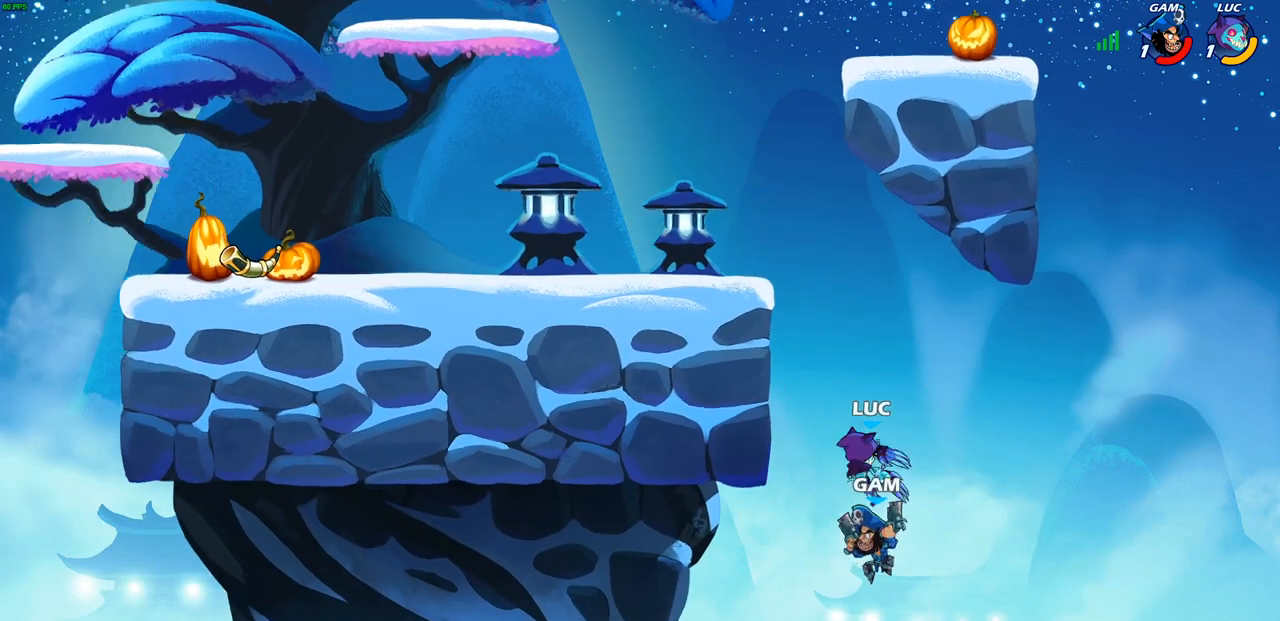
{"buttons": [], "left_stick": "left", "right_stick": "center", "events": [[17, "SQUARE", "up"], [17, "left_stick", "center"], [317, "left_stick", "up"], [383, "left_stick", "center"], [433, "left_stick", "left"]]}